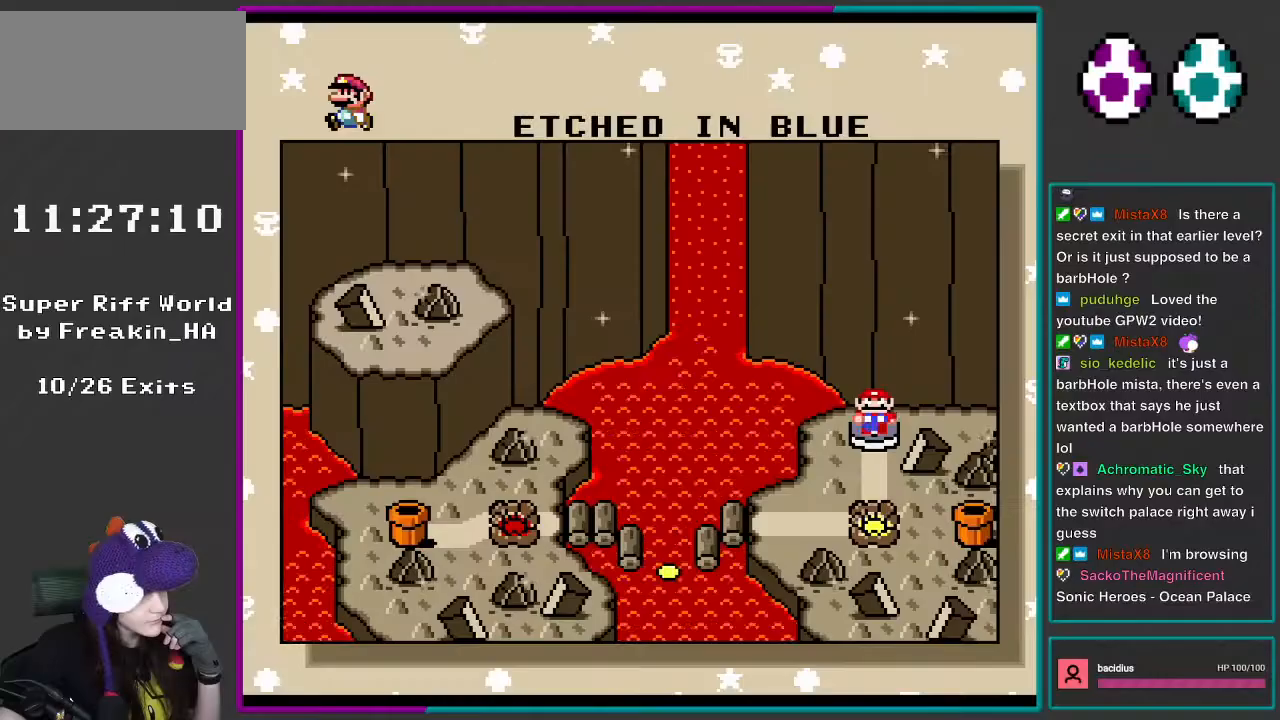
Gameplay with a controller (Nintendo layout); each line is a JSON object with the inputs held at the frame after it. "events" lists button and stick changes between this image and that frame as [ms after this image, input, new state], when the widget could be followed in between. Not read: L3 R3.
{"buttons": ["L1"], "events": []}
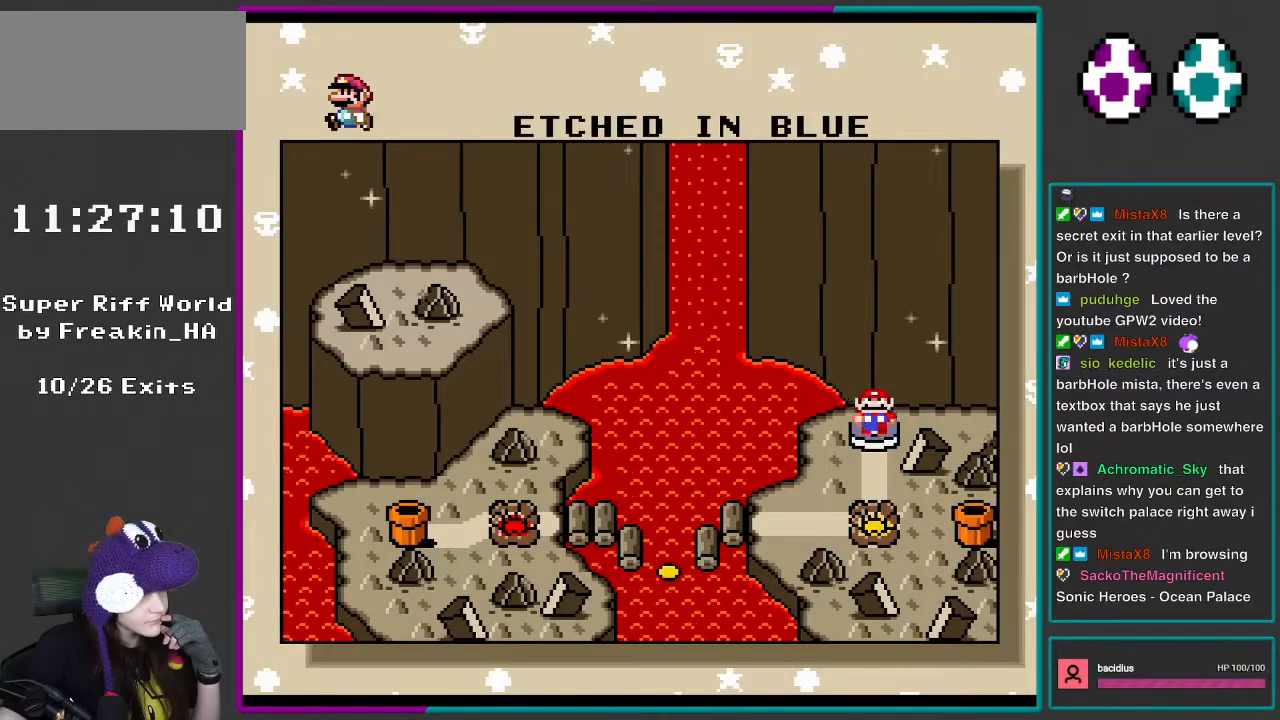
{"buttons": ["L1"], "events": []}
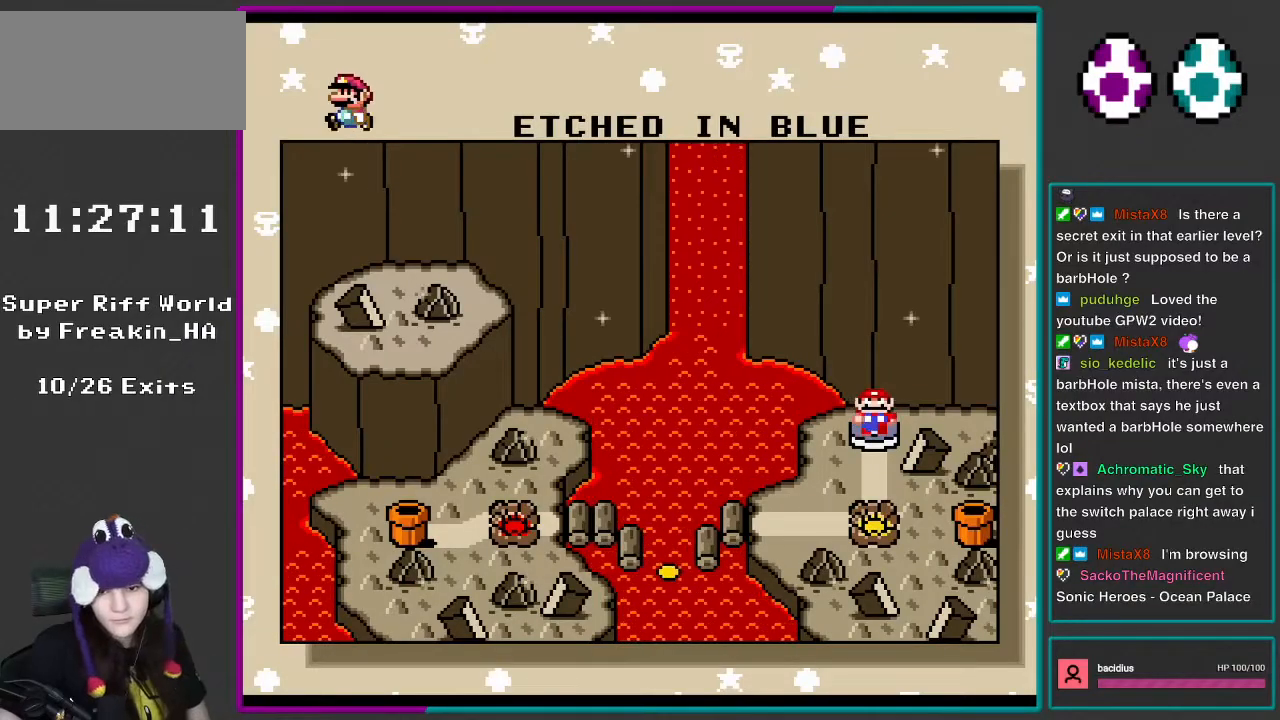
{"buttons": ["L1"], "events": []}
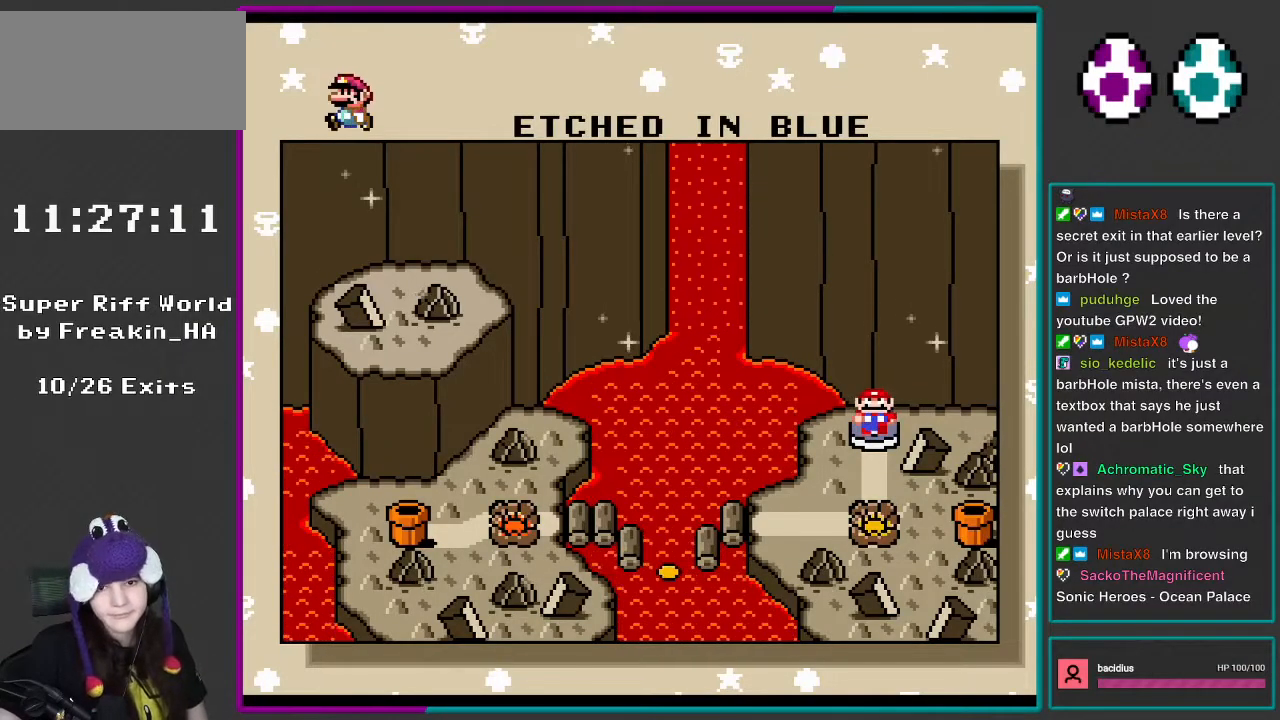
{"buttons": ["L1"], "events": []}
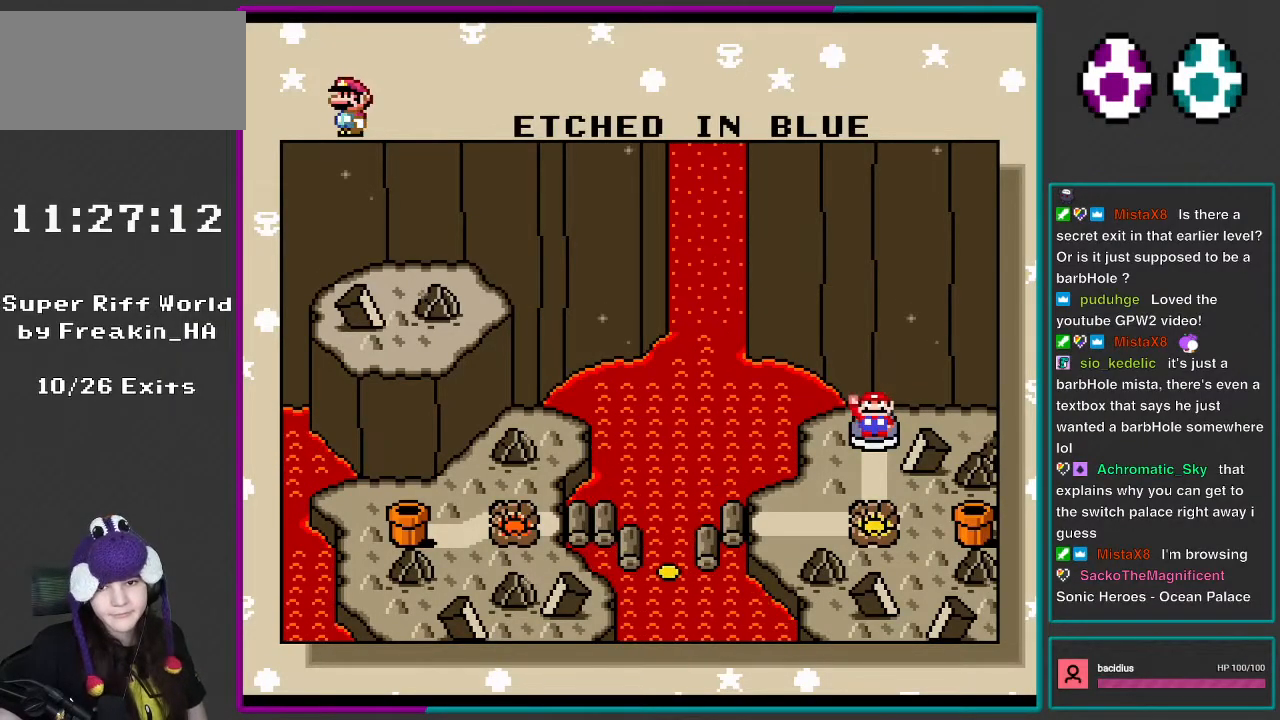
{"buttons": ["L1"], "events": [[100, "A", "down"], [400, "A", "up"]]}
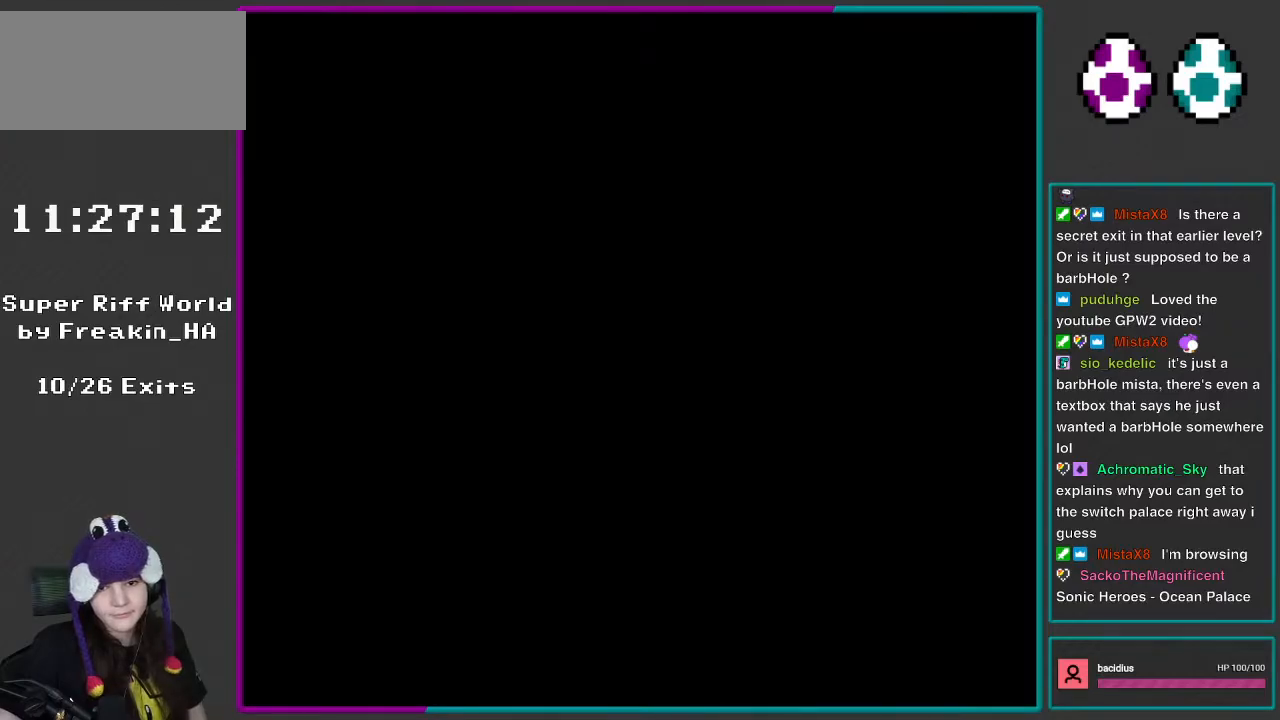
{"buttons": ["L1"], "events": [[250, "L1", "up"], [433, "L1", "down"]]}
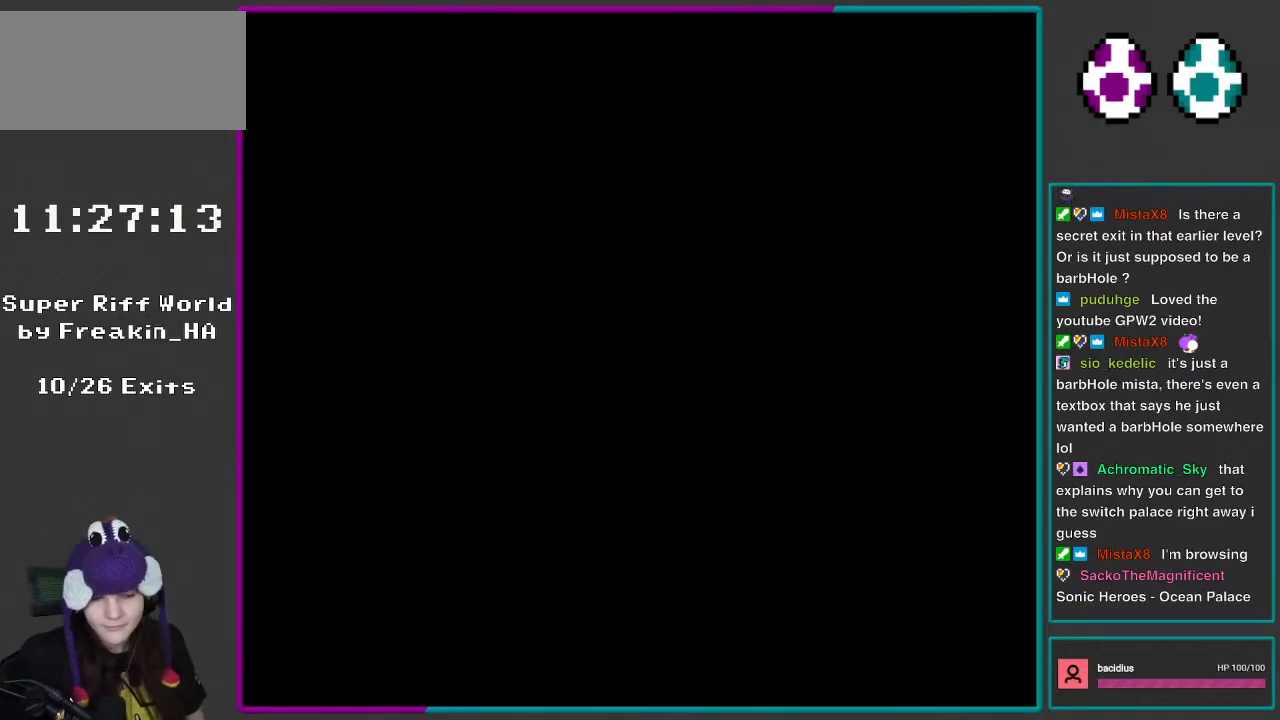
{"buttons": ["Y"], "events": [[283, "L1", "up"], [483, "Y", "down"]]}
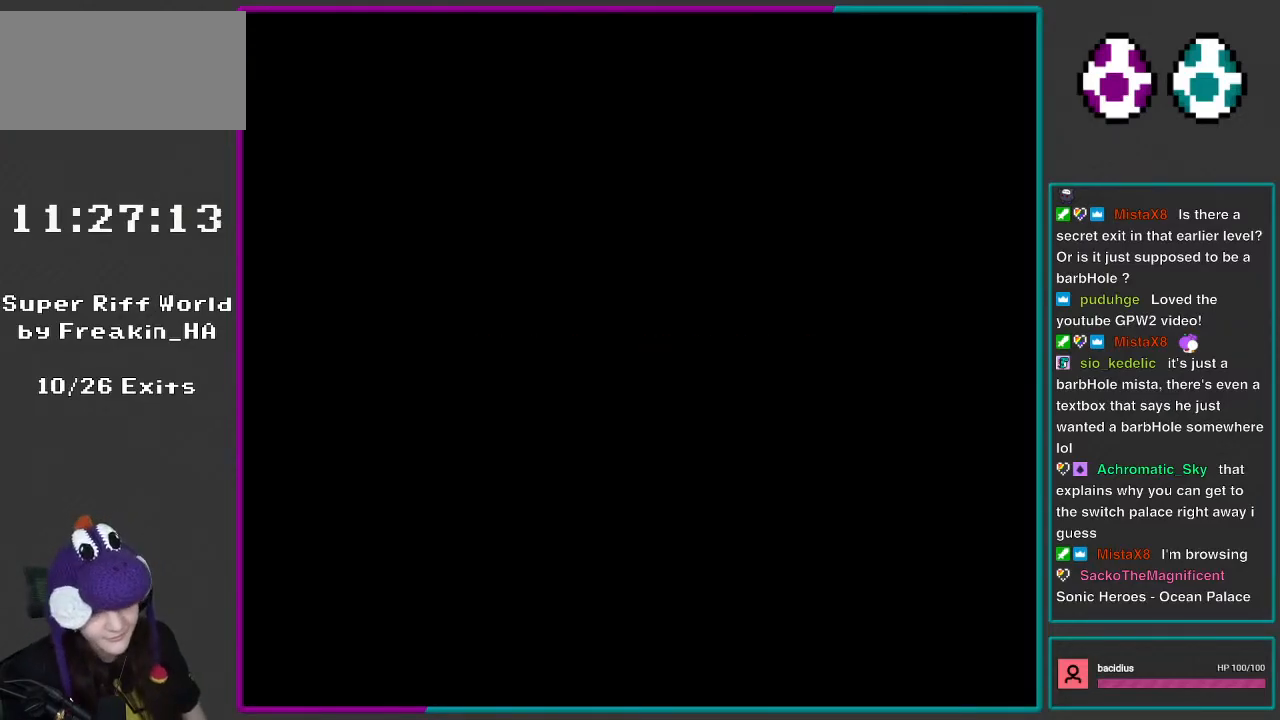
{"buttons": ["Y"], "events": []}
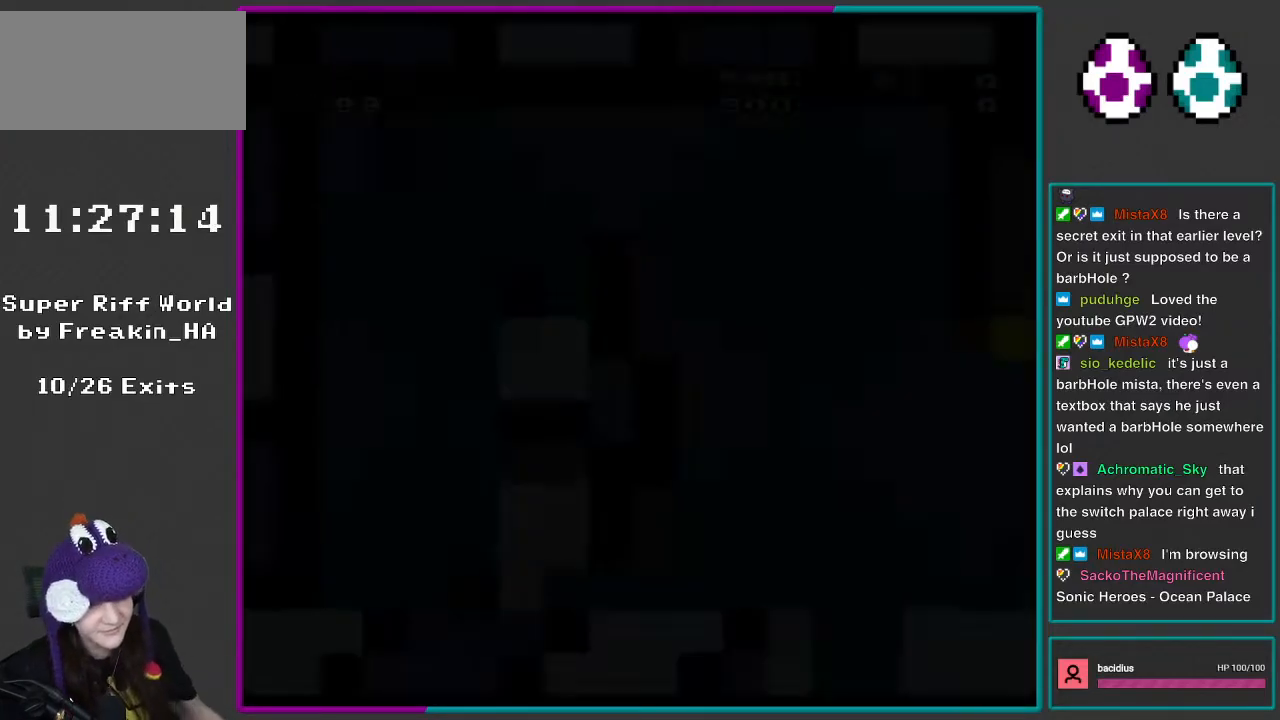
{"buttons": ["Y"], "events": [[150, "R1", "down"], [217, "R1", "up"]]}
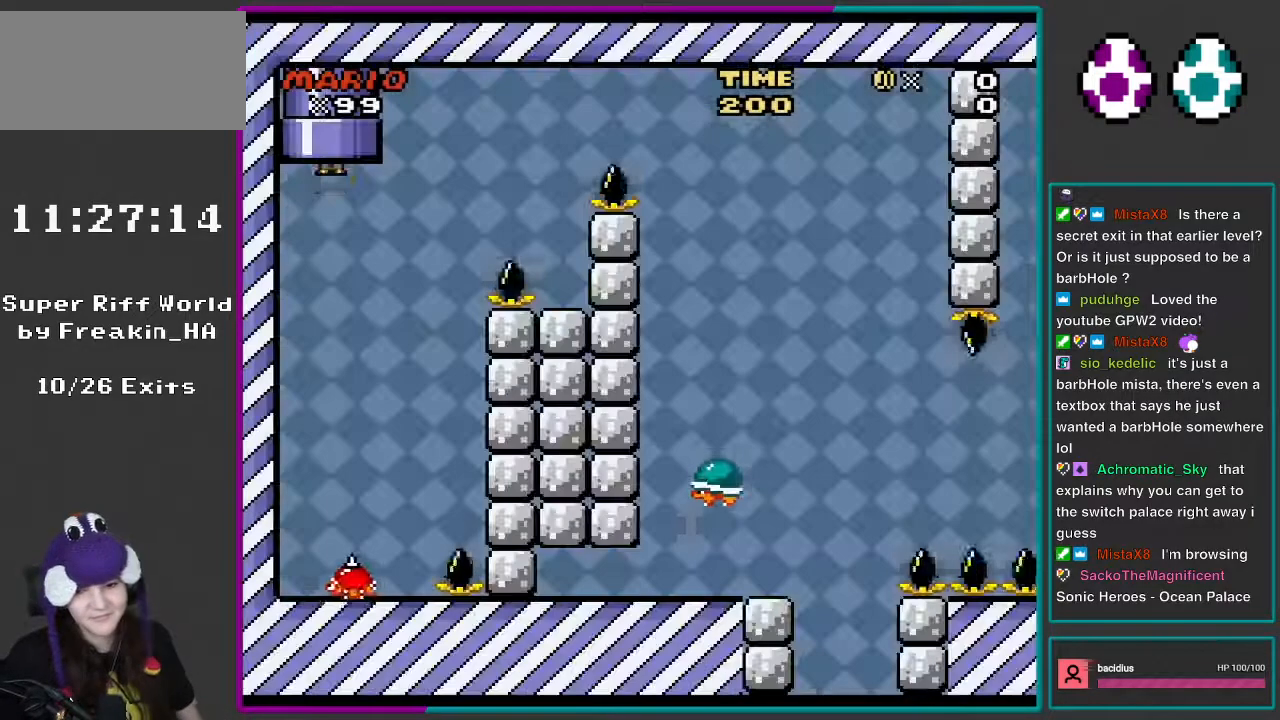
{"buttons": ["Y", "DPAD_RIGHT"], "events": [[417, "DPAD_RIGHT", "down"]]}
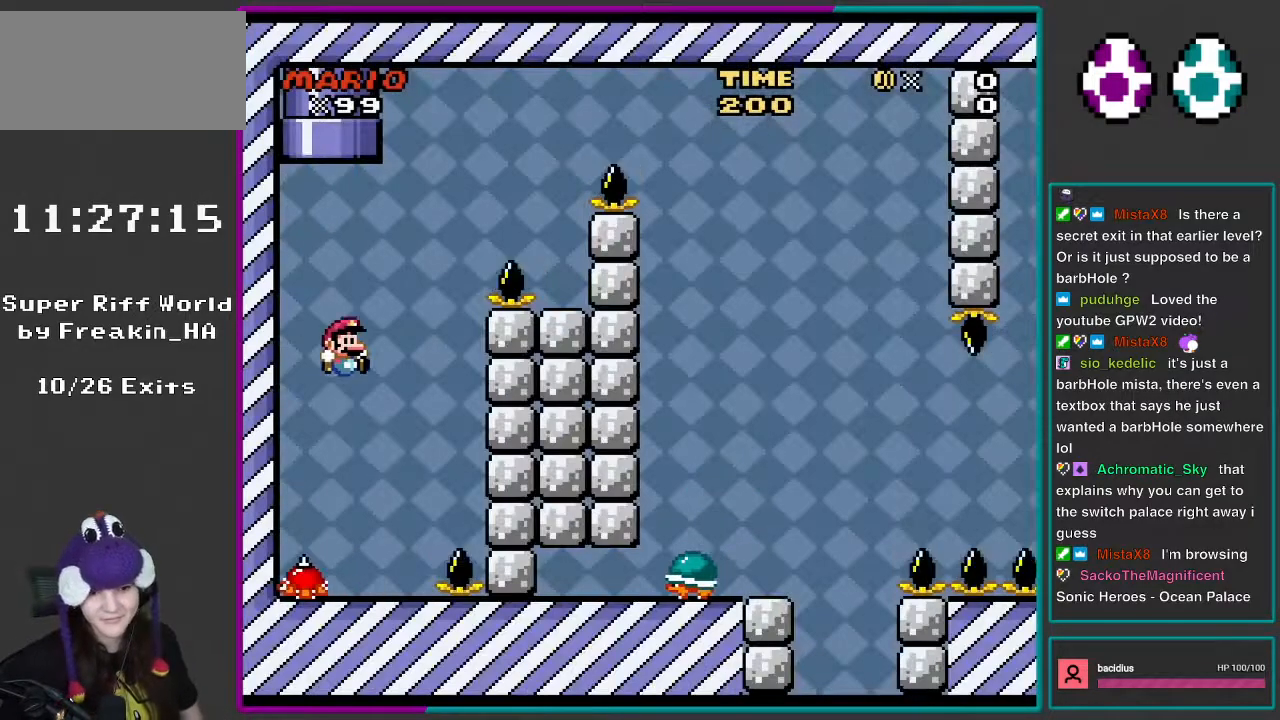
{"buttons": ["X", "DPAD_RIGHT"], "events": [[33, "DPAD_RIGHT", "up"], [183, "DPAD_LEFT", "down"], [317, "DPAD_LEFT", "up"], [317, "DPAD_RIGHT", "down"], [383, "Y", "up"], [450, "X", "down"]]}
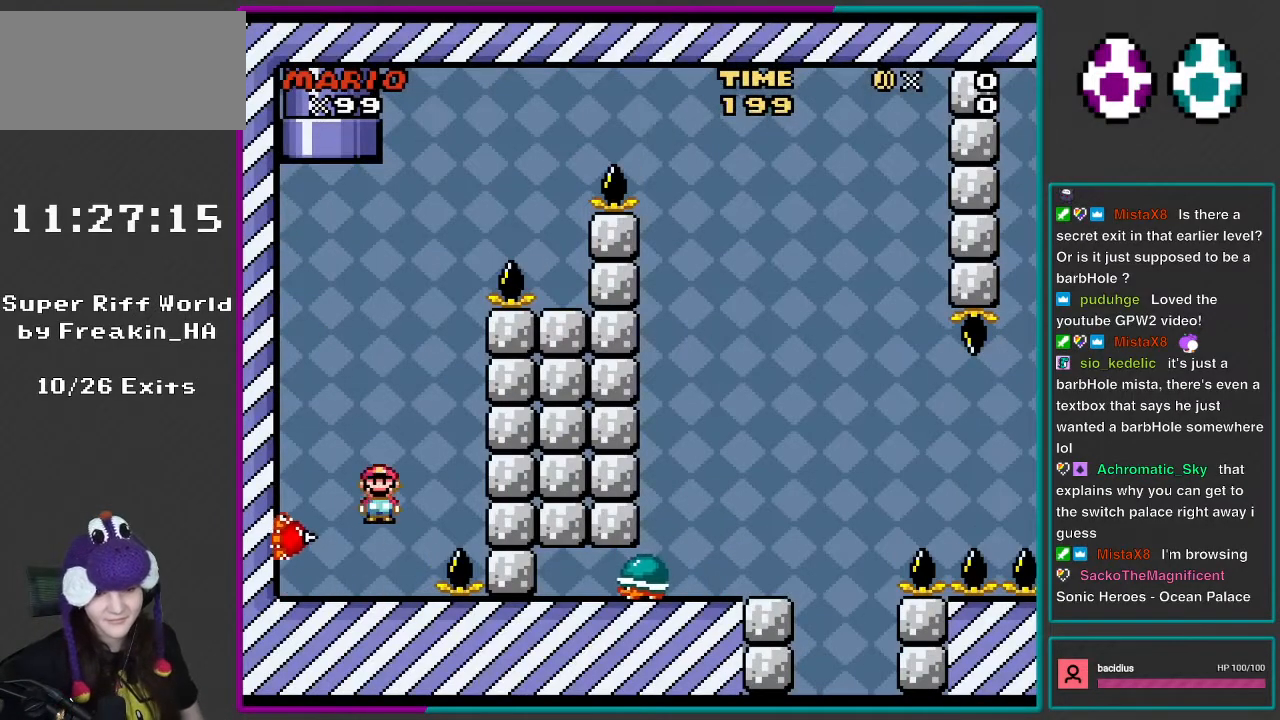
{"buttons": ["A", "X", "DPAD_LEFT"], "events": [[17, "A", "down"], [117, "DPAD_LEFT", "down"], [117, "DPAD_RIGHT", "up"]]}
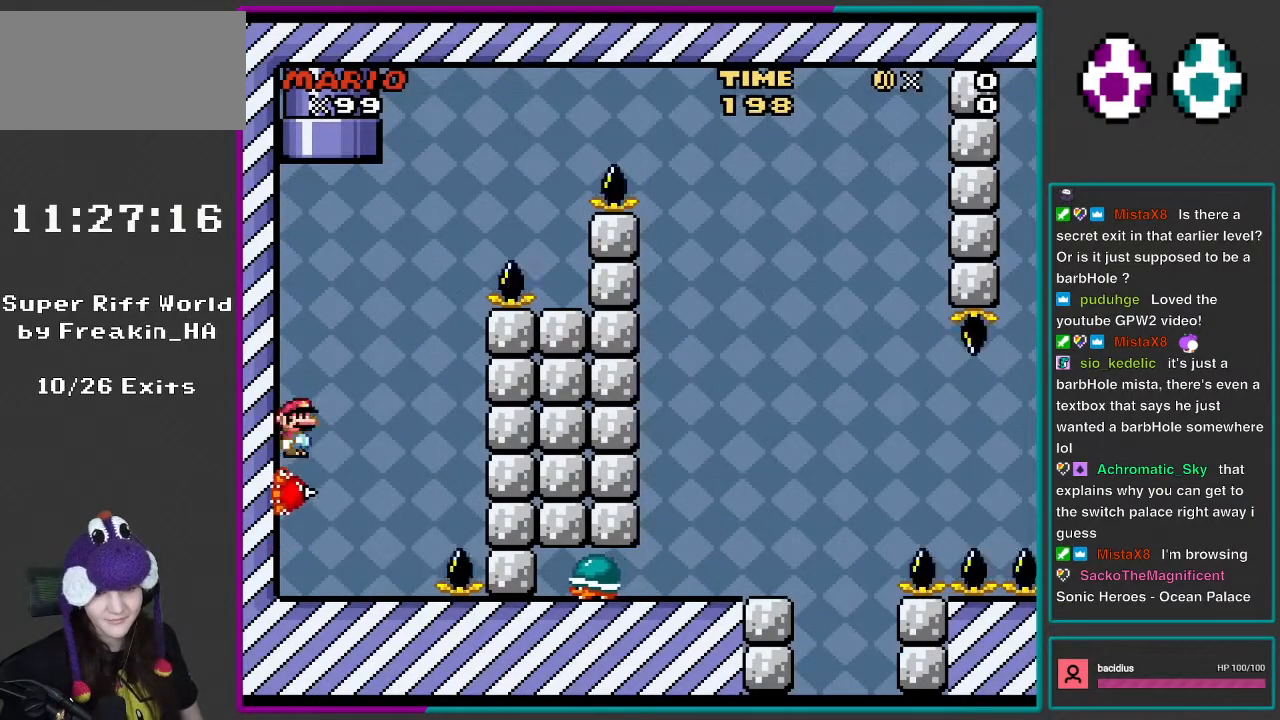
{"buttons": ["X"], "events": [[317, "A", "up"], [317, "DPAD_LEFT", "up"]]}
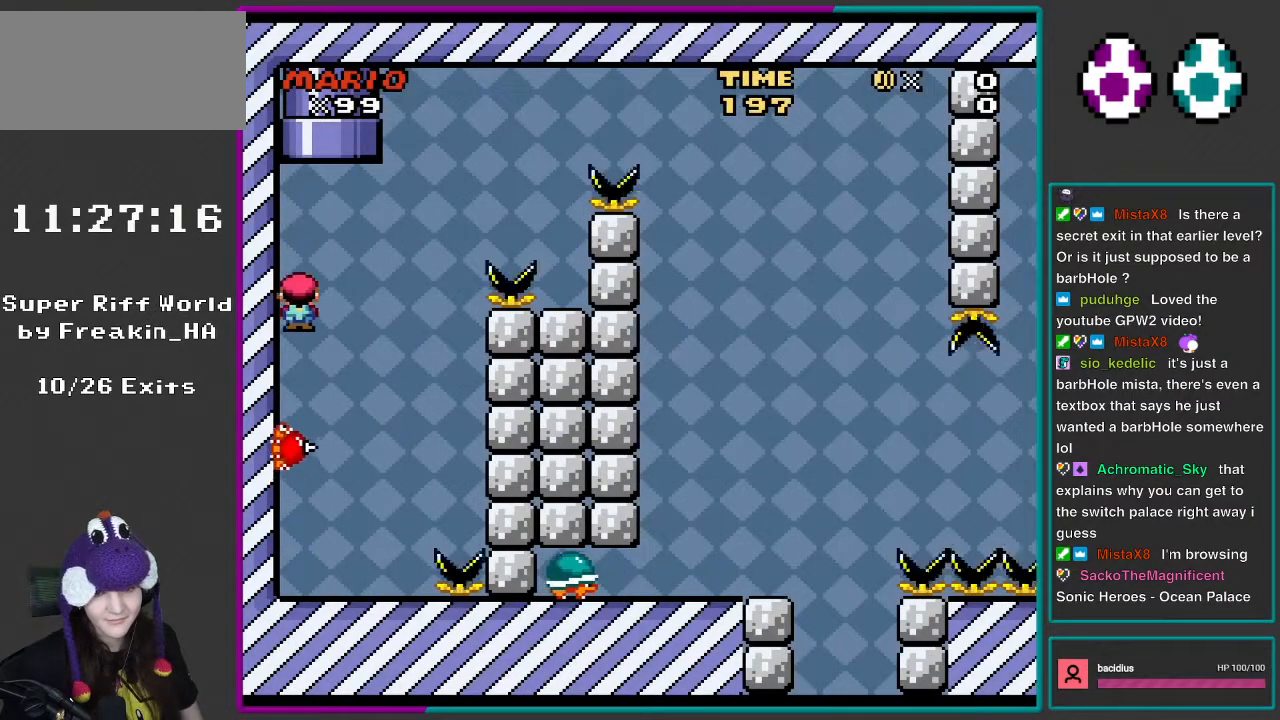
{"buttons": ["A", "X", "DPAD_RIGHT"], "events": [[50, "DPAD_RIGHT", "down"], [117, "A", "down"]]}
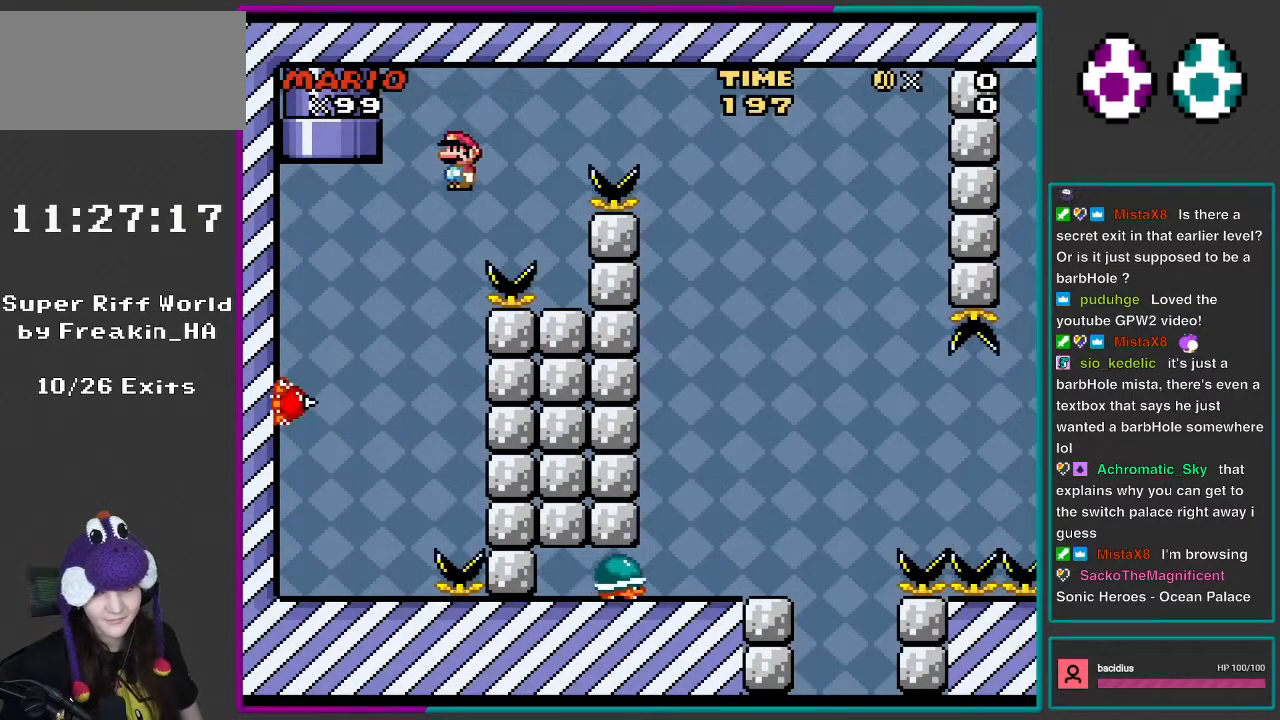
{"buttons": ["X"], "events": [[83, "A", "up"], [150, "A", "down"], [300, "A", "up"], [450, "DPAD_RIGHT", "up"]]}
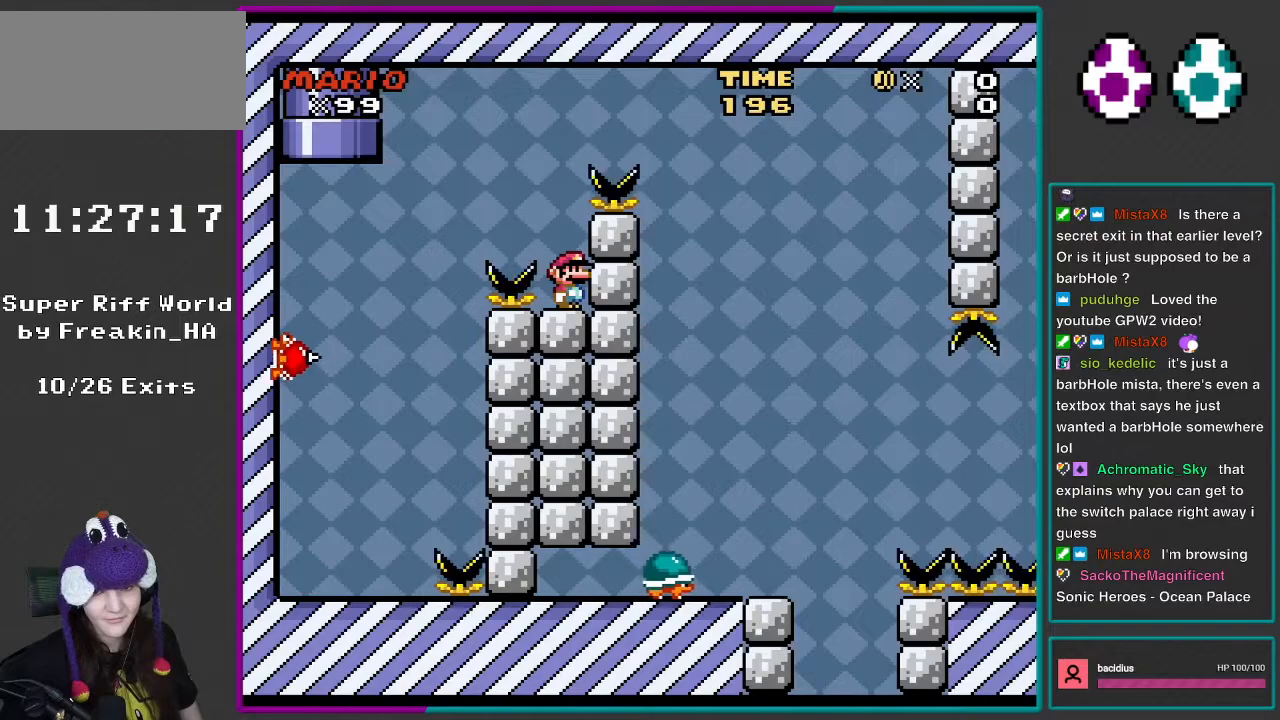
{"buttons": ["B", "Y", "DPAD_RIGHT"], "events": [[83, "X", "up"], [83, "Y", "down"], [150, "DPAD_LEFT", "down"], [250, "B", "down"], [283, "DPAD_LEFT", "up"], [283, "DPAD_UP", "down"], [317, "DPAD_RIGHT", "down"], [317, "DPAD_UP", "up"]]}
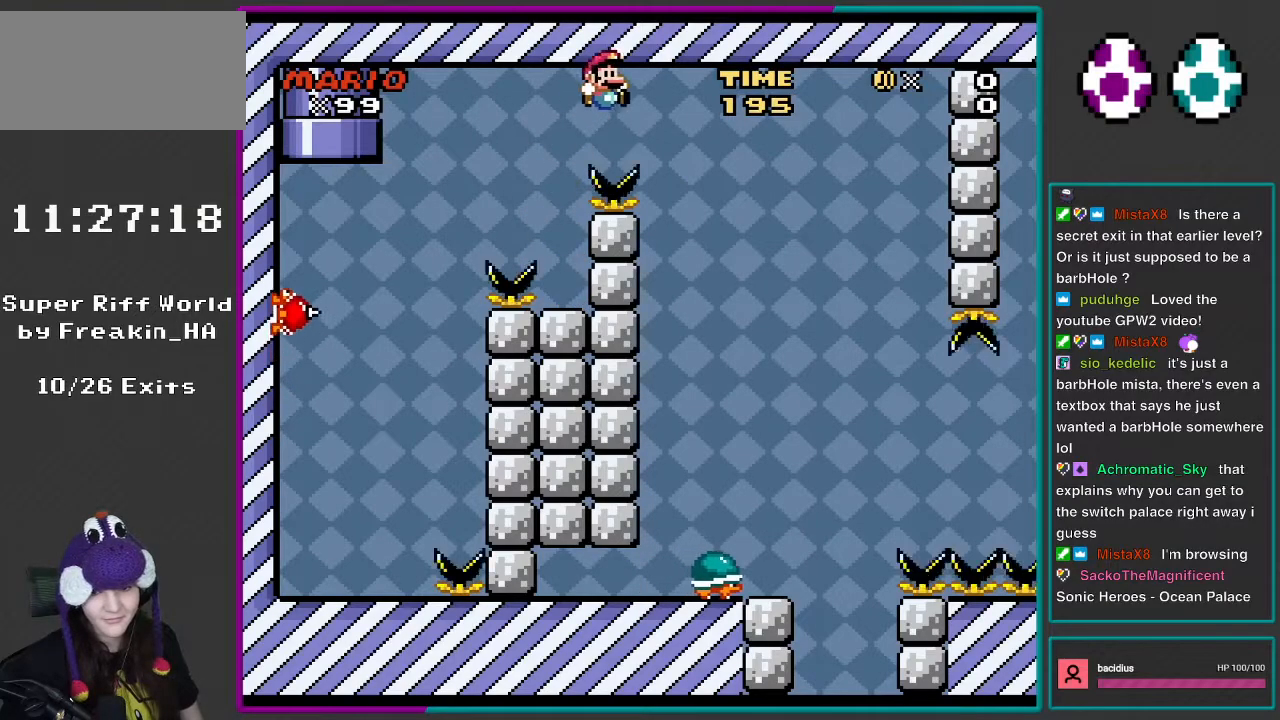
{"buttons": ["Y", "DPAD_RIGHT"], "events": [[350, "B", "up"]]}
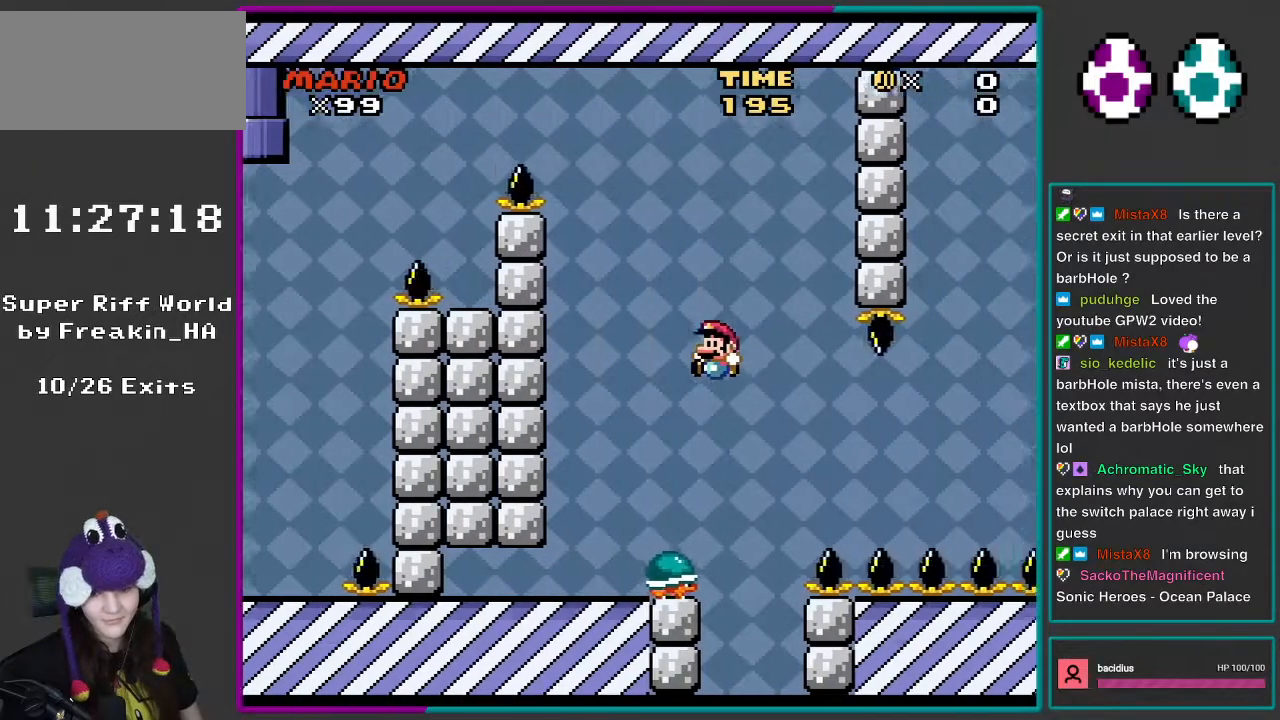
{"buttons": ["Y", "DPAD_LEFT"], "events": [[83, "DPAD_LEFT", "down"], [83, "DPAD_RIGHT", "up"], [267, "DPAD_LEFT", "up"], [317, "DPAD_RIGHT", "down"], [450, "DPAD_LEFT", "down"], [450, "DPAD_RIGHT", "up"]]}
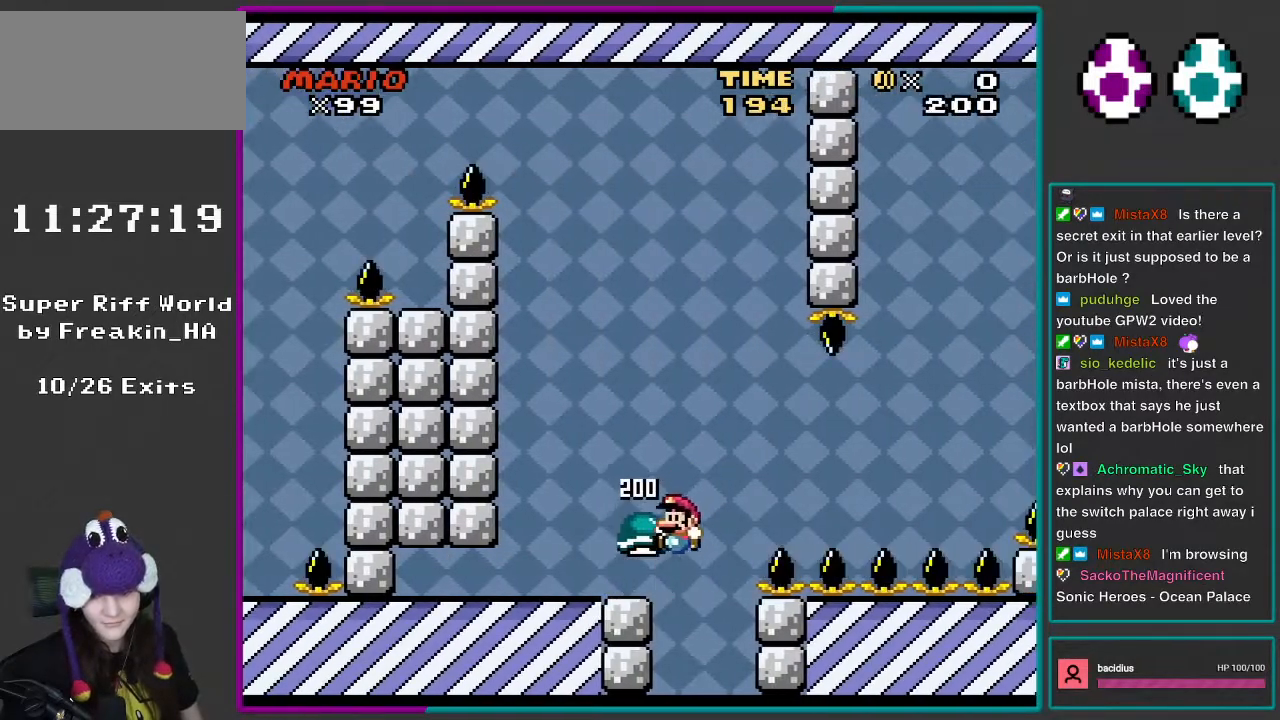
{"buttons": ["Y", "DPAD_RIGHT"], "events": [[383, "DPAD_LEFT", "up"], [417, "DPAD_RIGHT", "down"]]}
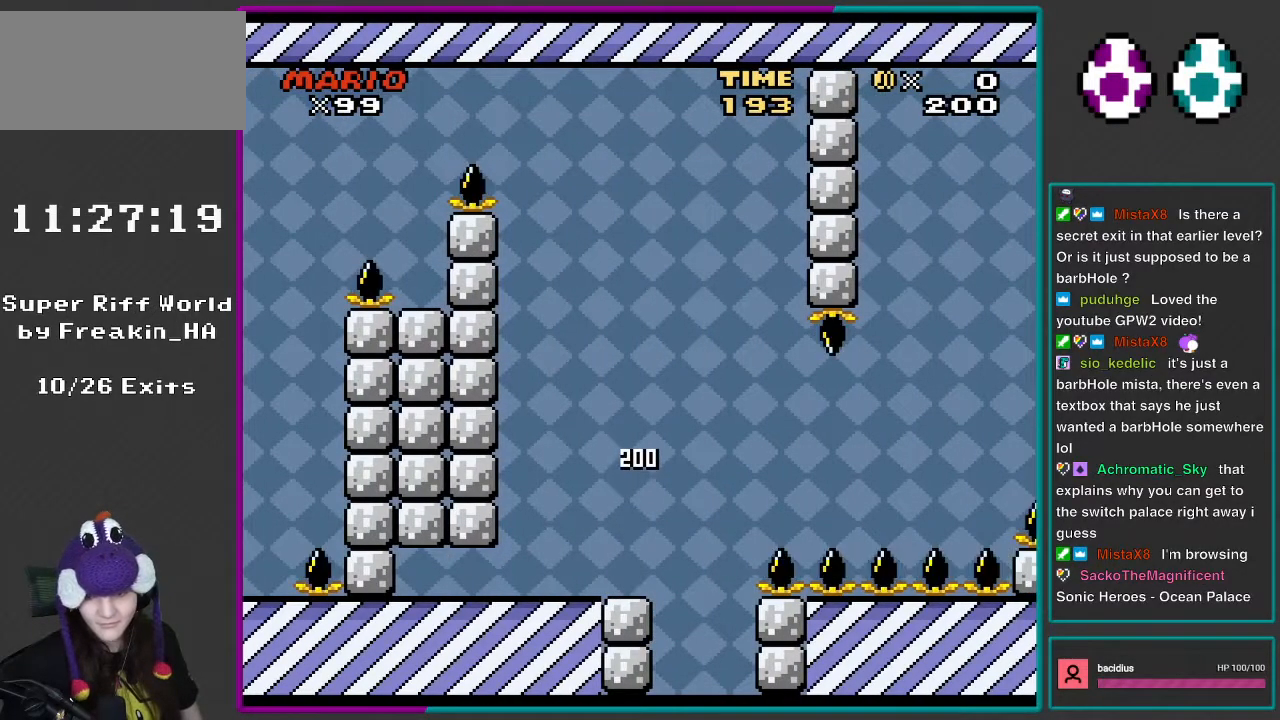
{"buttons": [], "events": [[83, "DPAD_RIGHT", "up"], [417, "Y", "up"]]}
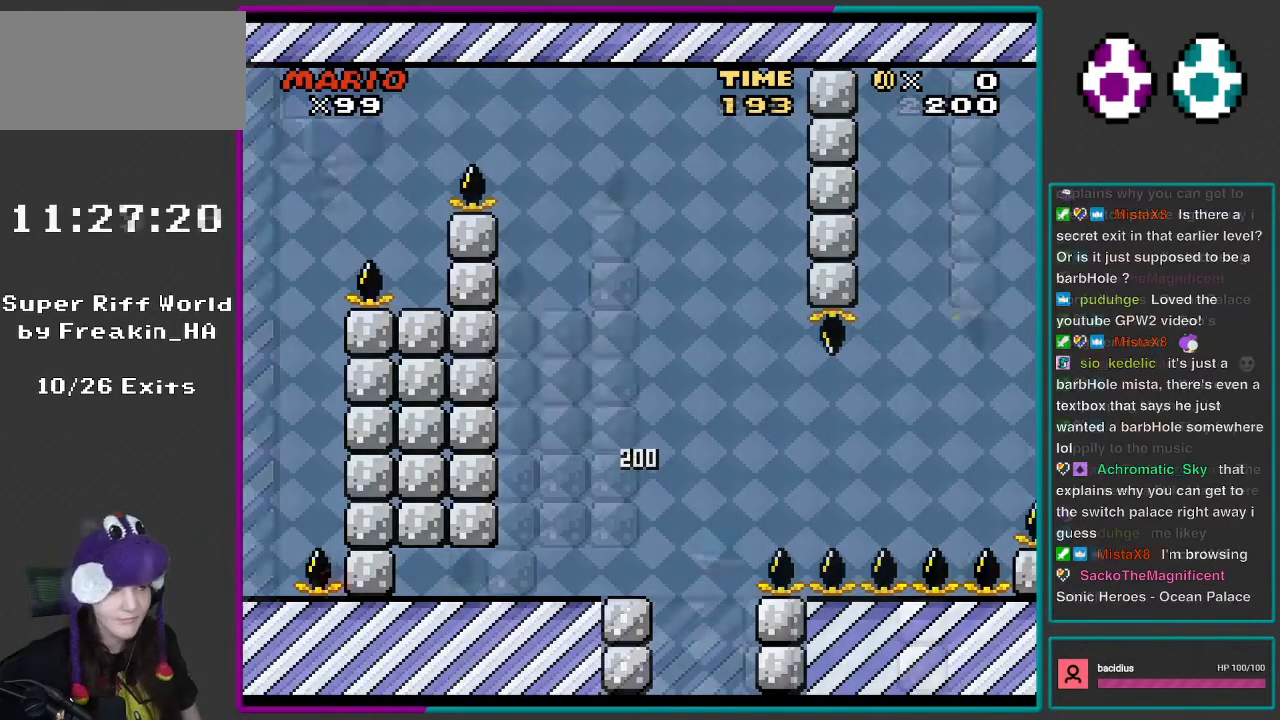
{"buttons": ["X"], "events": [[17, "L1", "down"], [100, "Y", "down"], [200, "Y", "up"], [217, "L1", "up"], [233, "X", "down"], [300, "DPAD_RIGHT", "down"], [500, "DPAD_RIGHT", "up"]]}
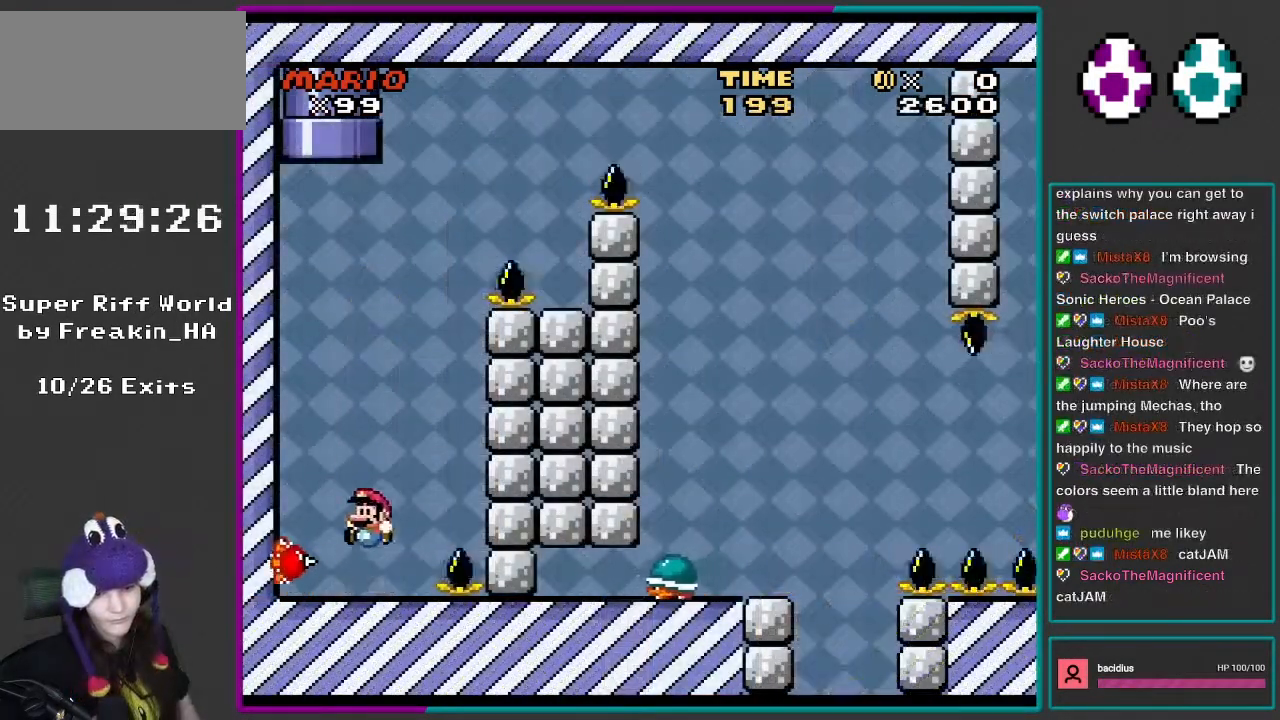
{"buttons": ["A", "X", "DPAD_LEFT"], "events": [[67, "DPAD_LEFT", "down"], [183, "DPAD_LEFT", "up"], [267, "A", "down"], [433, "DPAD_LEFT", "down"]]}
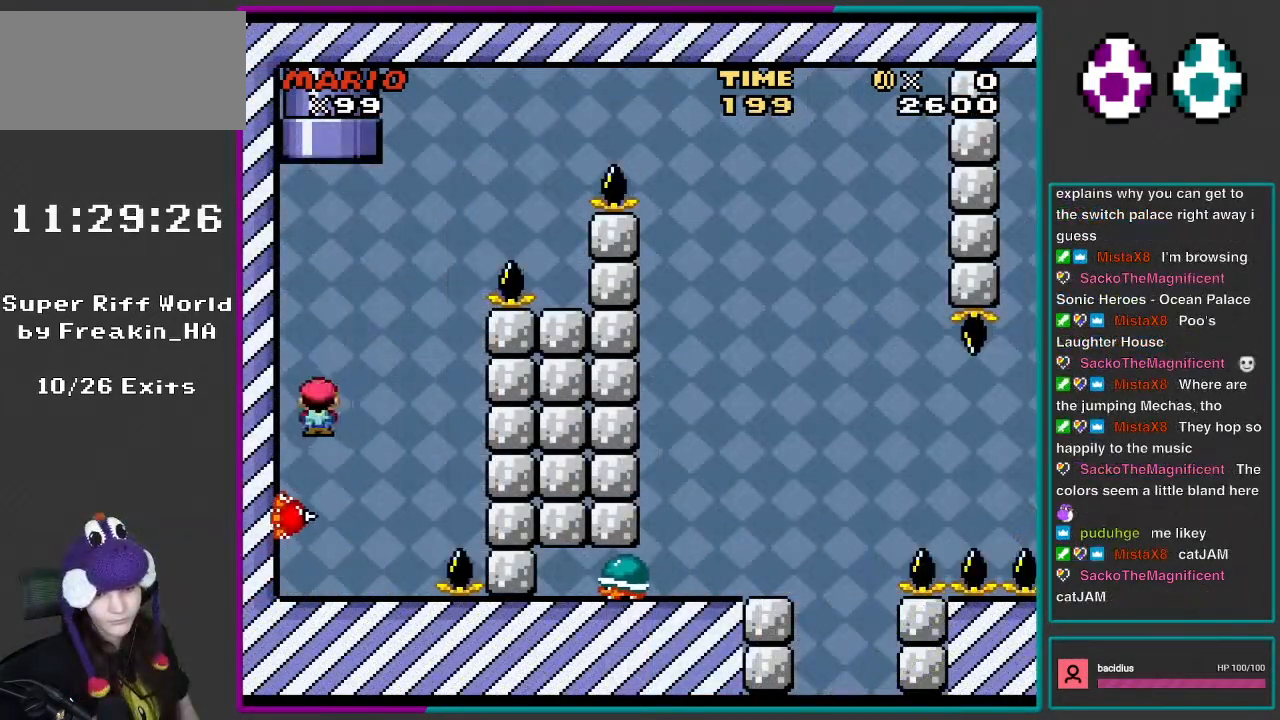
{"buttons": ["A", "X", "DPAD_RIGHT"], "events": [[183, "DPAD_LEFT", "up"], [267, "DPAD_RIGHT", "down"]]}
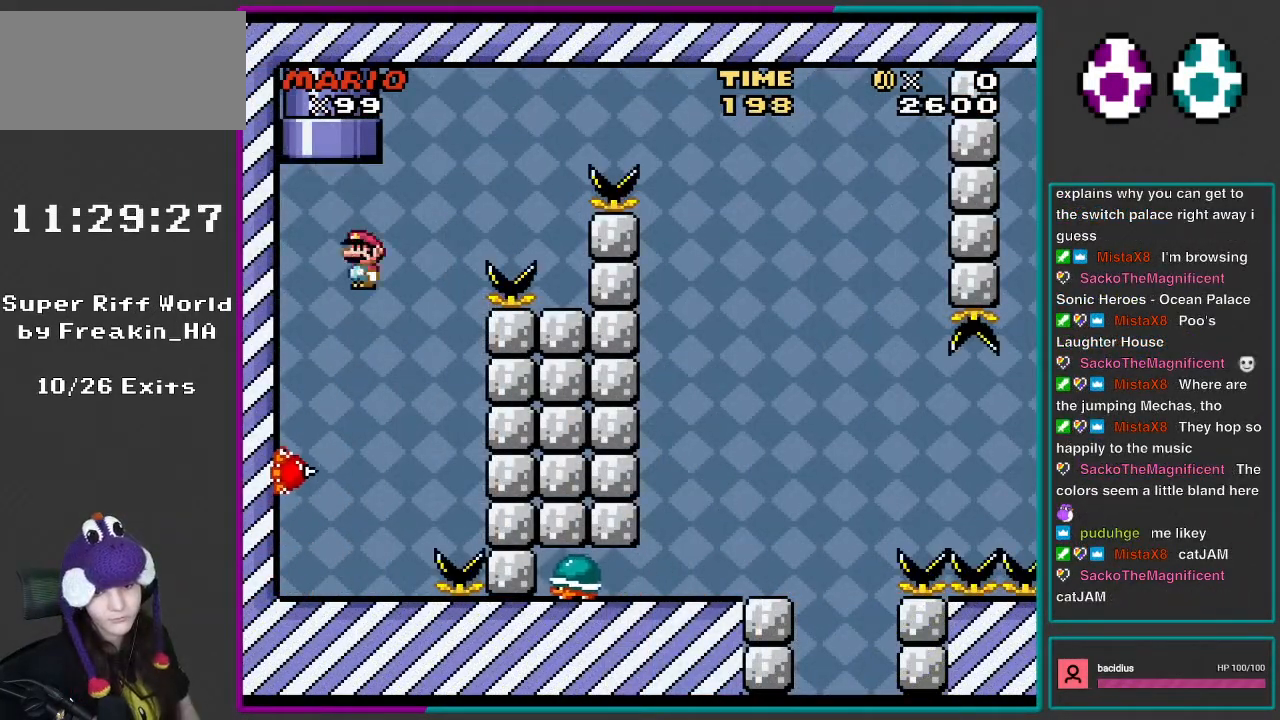
{"buttons": ["A", "X", "DPAD_RIGHT"], "events": []}
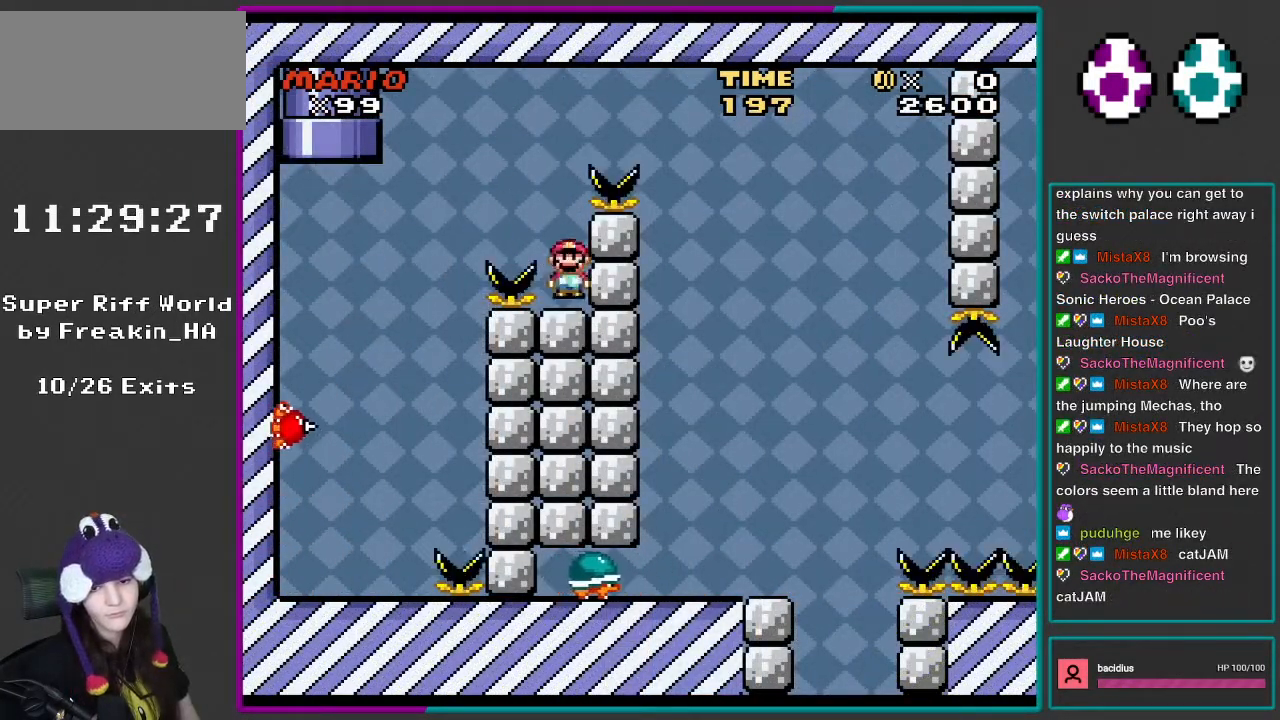
{"buttons": ["B", "Y", "DPAD_RIGHT"], "events": [[67, "A", "up"], [133, "DPAD_RIGHT", "up"], [167, "X", "up"], [167, "Y", "down"], [200, "DPAD_LEFT", "down"], [300, "B", "down"], [333, "DPAD_LEFT", "up"], [333, "DPAD_UP", "down"], [367, "DPAD_RIGHT", "down"], [367, "DPAD_UP", "up"]]}
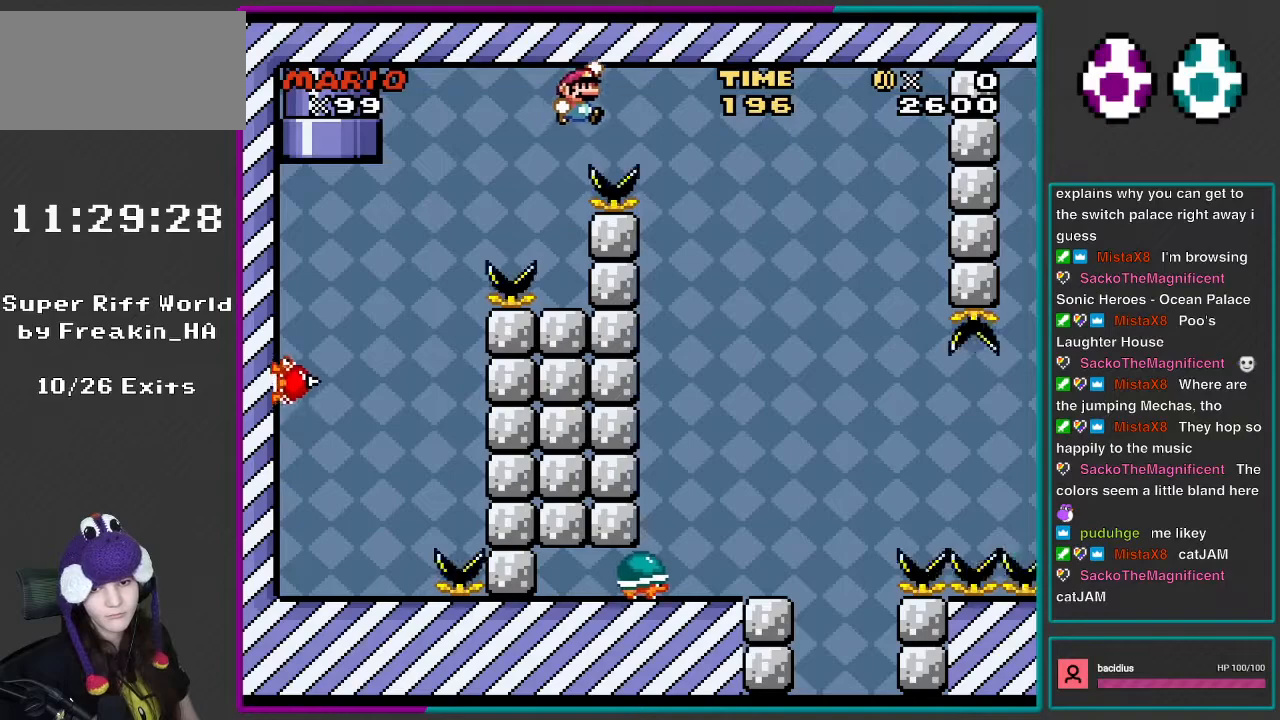
{"buttons": ["Y", "DPAD_LEFT"], "events": [[433, "DPAD_RIGHT", "up"], [500, "B", "up"], [500, "DPAD_LEFT", "down"]]}